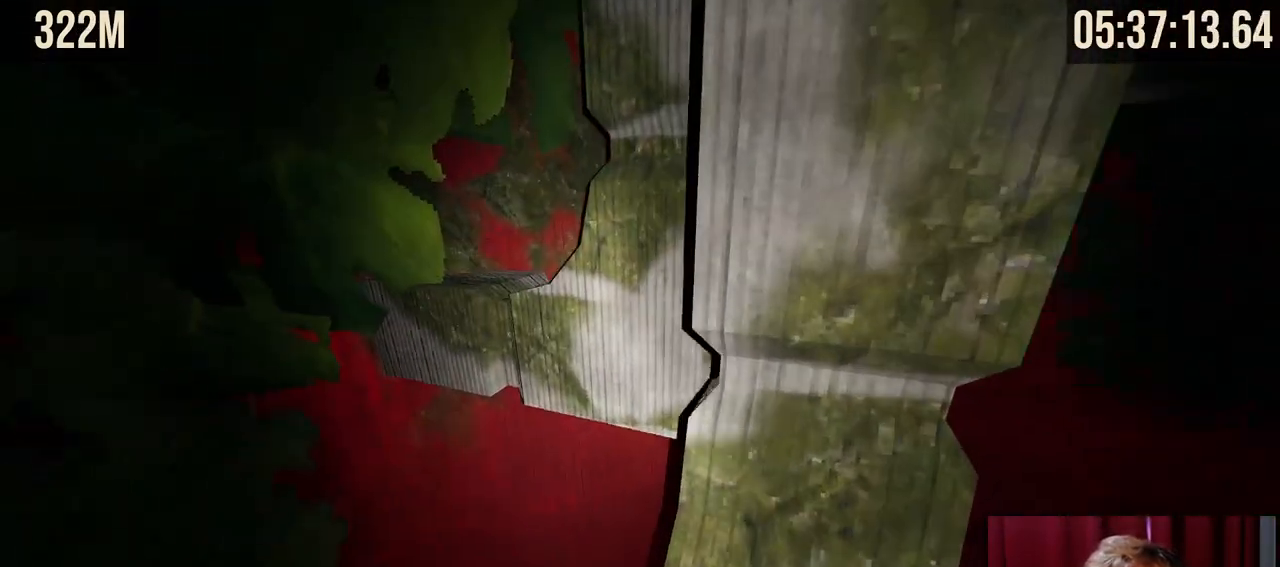
Gameplay with keyboard and mouse; each line is a JSON object with the keys and mouse buttons held at the frame after it. "events" lists presses ("down") and releases ("up") of "a", "ctrl", "d", "e", "f", "q", "r", "s", "shift", "space", "tab", "w", "mouse_left", "mouse_wheel", "mouse_right", "mouse_mb4" and "mouse_mb5" between this image and that frame as [ms after this image, input, new state], when the widget could be followed in between. "mouse_left", "mouse_wheel", "mouse_right", "mouse_mb4", "mouse_mb5" = the "left", "wheel", "right", "mb4", "mb5" buttons of the "mouse" list. No other keys are recorded. "wheel" means that the mouse wheel is clicked or scrolled. Mouse movement is not recorded.
{"keys": ["w"], "mouse": ["right"], "events": [[400, "mouse_right", "down"], [417, "w", "down"]]}
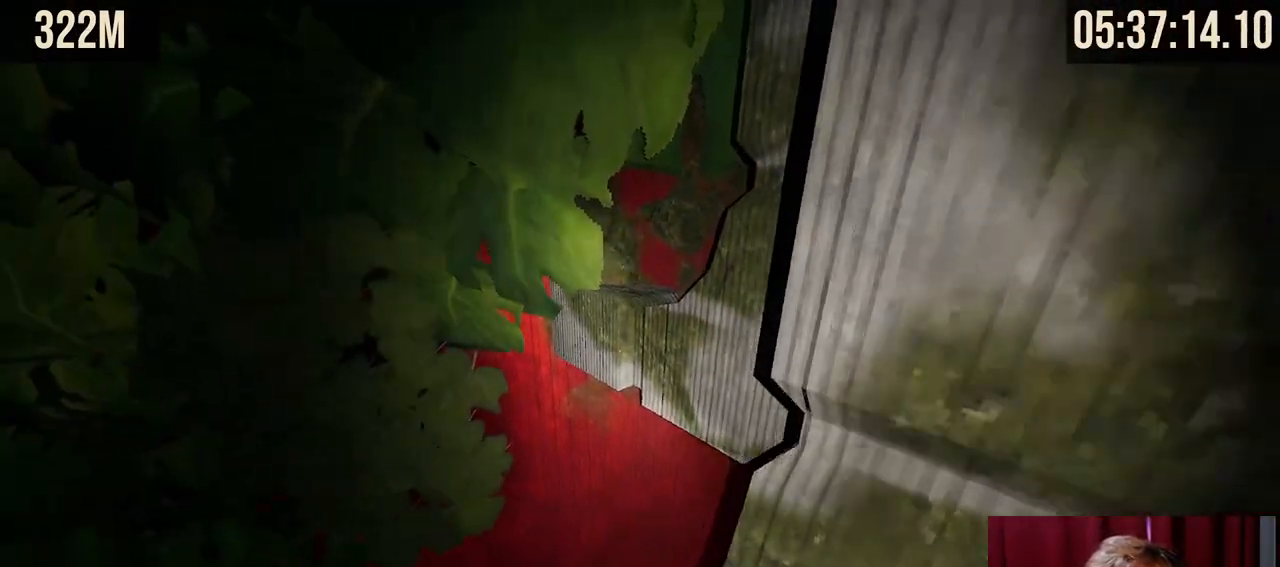
{"keys": ["w"], "mouse": [], "events": [[167, "space", "down"], [334, "space", "up"], [417, "mouse_right", "up"]]}
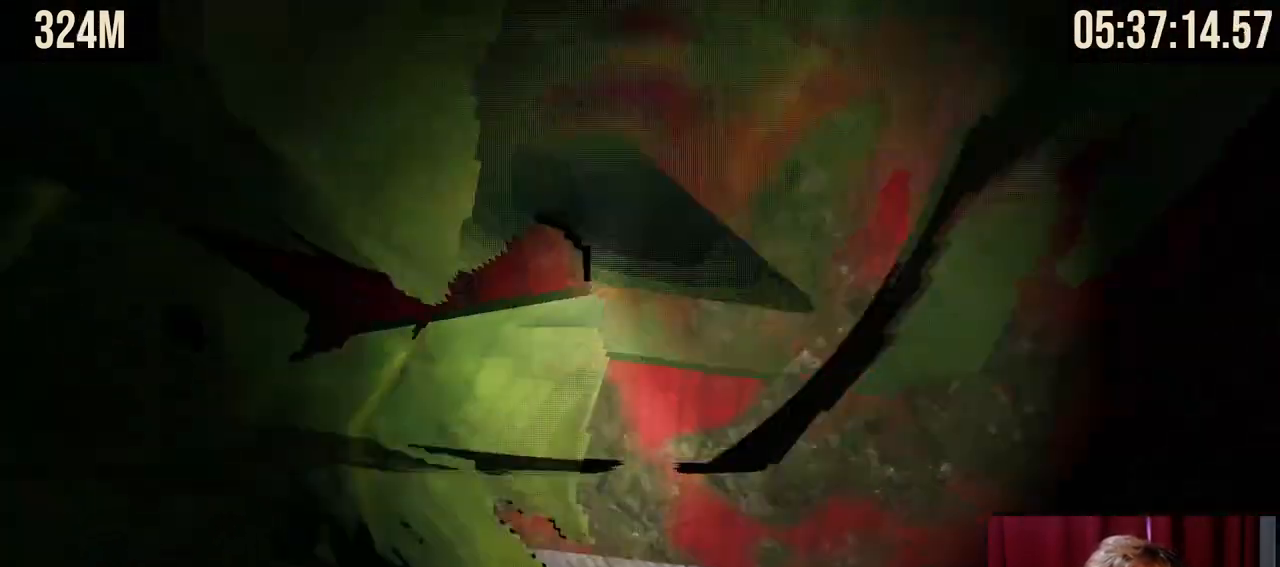
{"keys": [], "mouse": [], "events": [[67, "w", "up"]]}
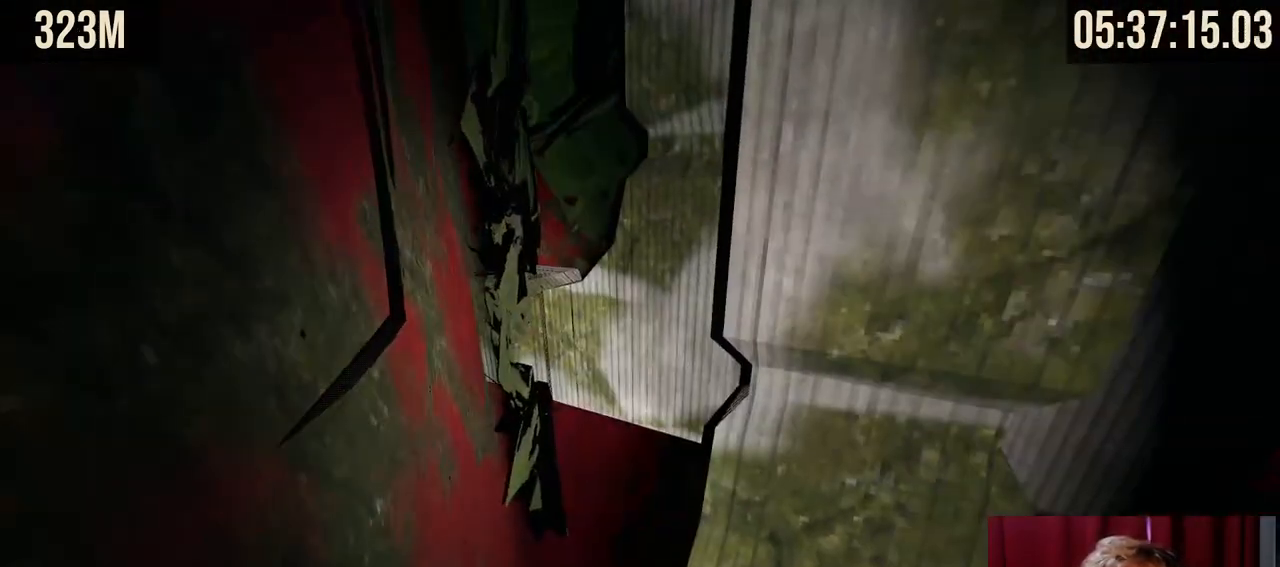
{"keys": ["space", "w"], "mouse": ["right"], "events": [[284, "mouse_right", "down"], [284, "w", "down"], [450, "space", "down"]]}
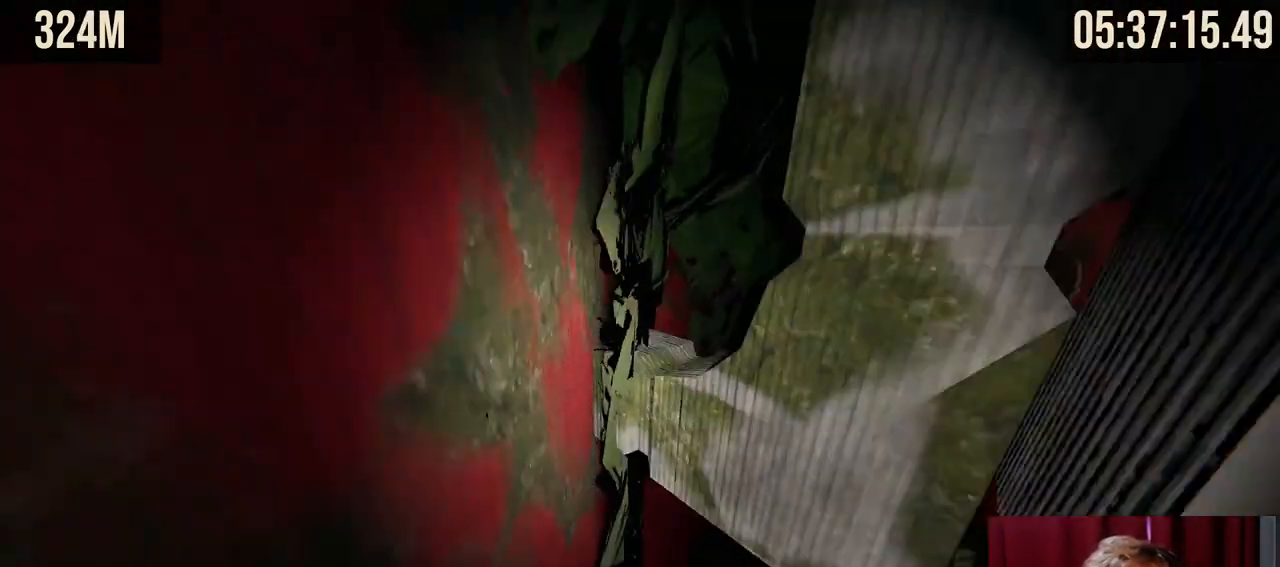
{"keys": [], "mouse": [], "events": [[150, "space", "up"], [284, "d", "down"], [350, "mouse_right", "up"], [367, "d", "up"], [384, "w", "up"]]}
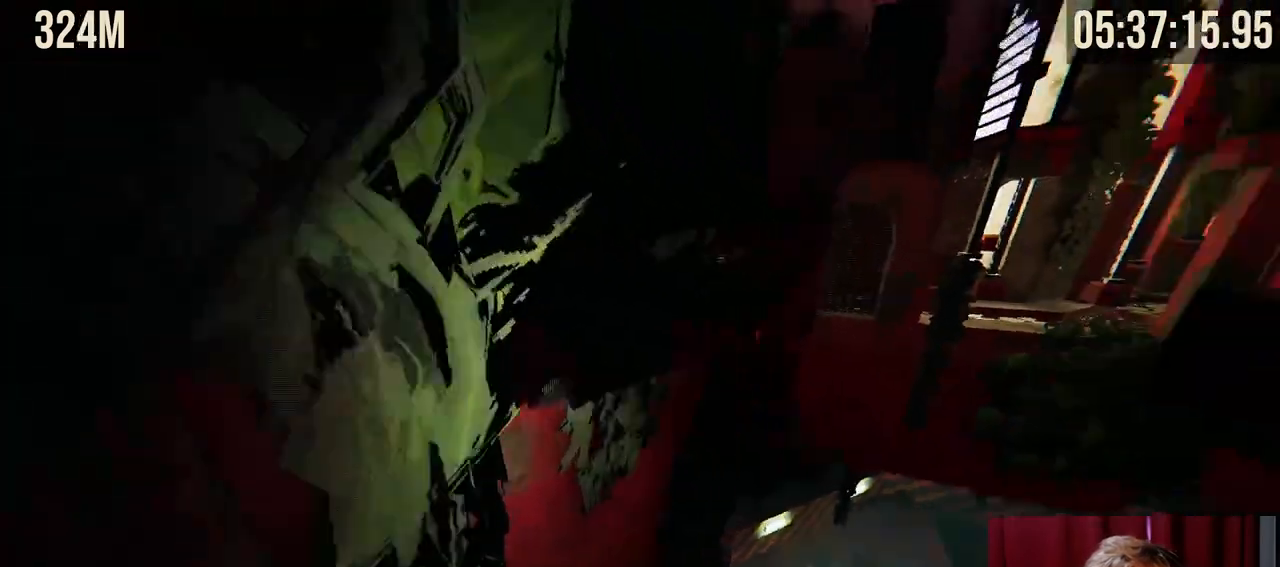
{"keys": [], "mouse": [], "events": []}
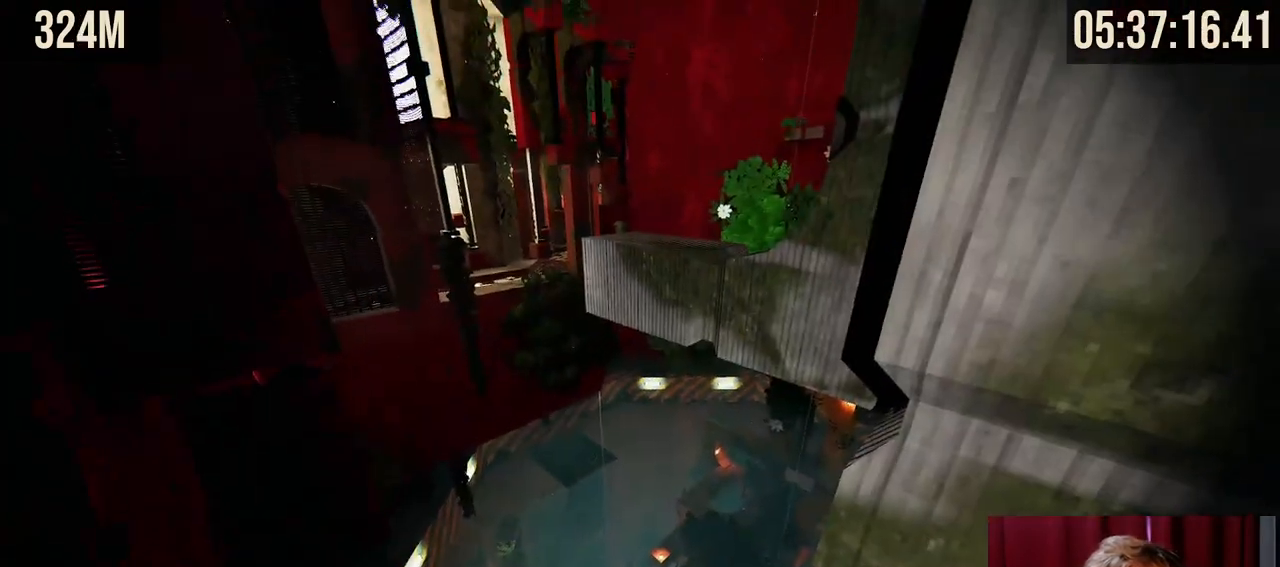
{"keys": ["w"], "mouse": ["right"], "events": [[50, "mouse_right", "down"], [67, "w", "down"], [234, "space", "down"], [417, "space", "up"]]}
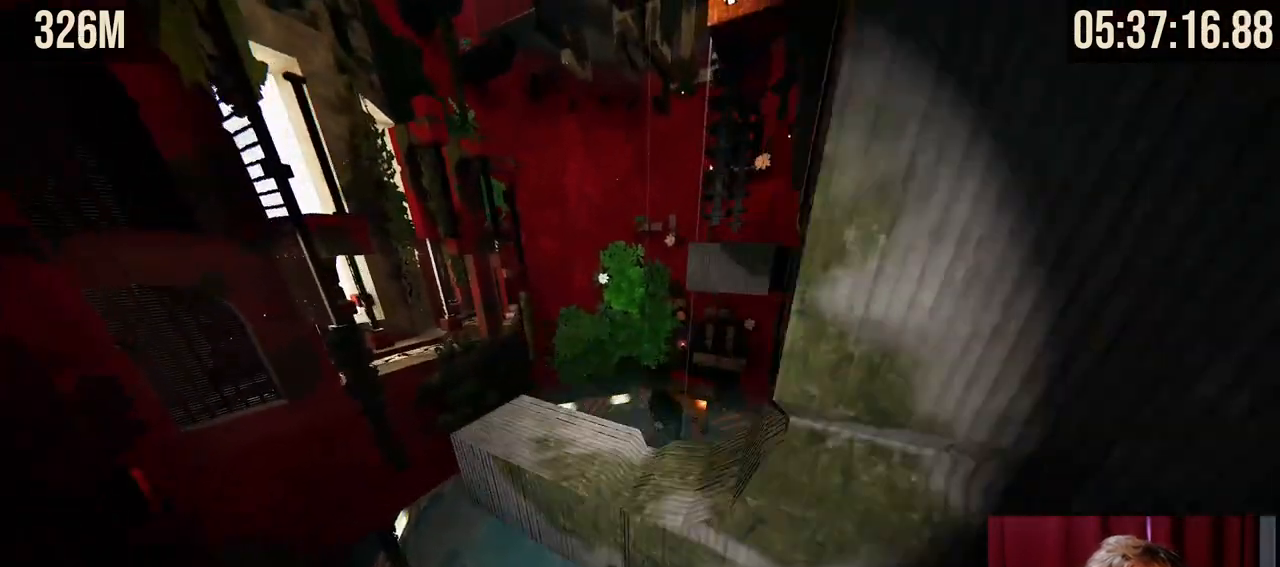
{"keys": [], "mouse": [], "events": [[200, "mouse_right", "up"], [200, "w", "up"]]}
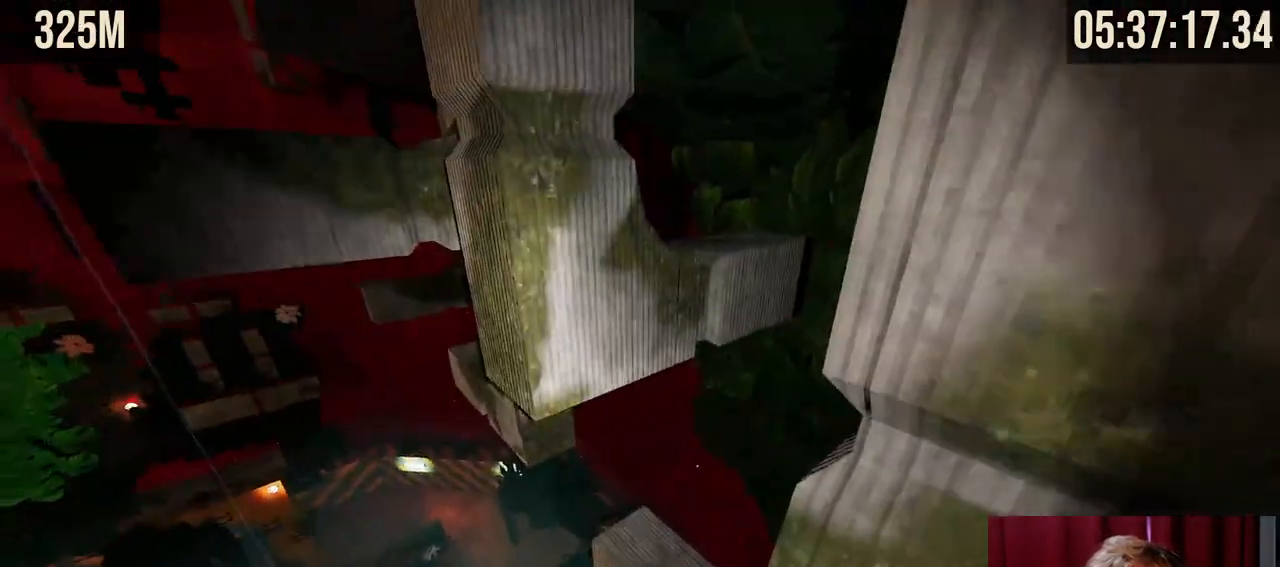
{"keys": ["space", "w"], "mouse": ["right"], "events": [[267, "mouse_right", "down"], [284, "w", "down"], [434, "space", "down"]]}
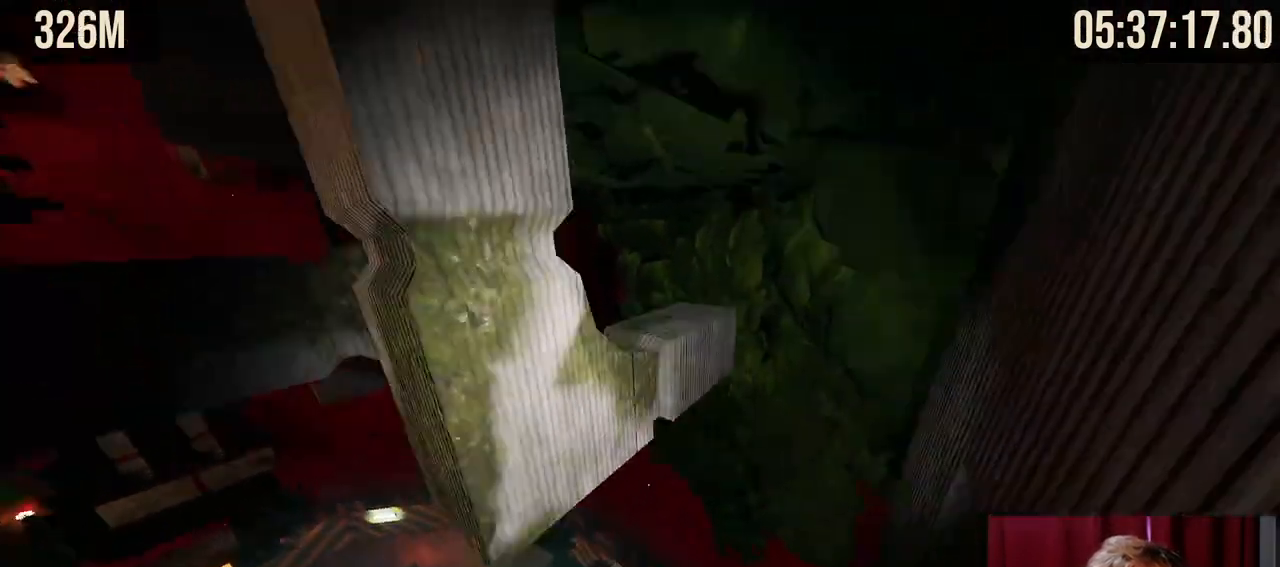
{"keys": [], "mouse": [], "events": [[84, "space", "up"], [467, "w", "up"], [500, "mouse_right", "up"]]}
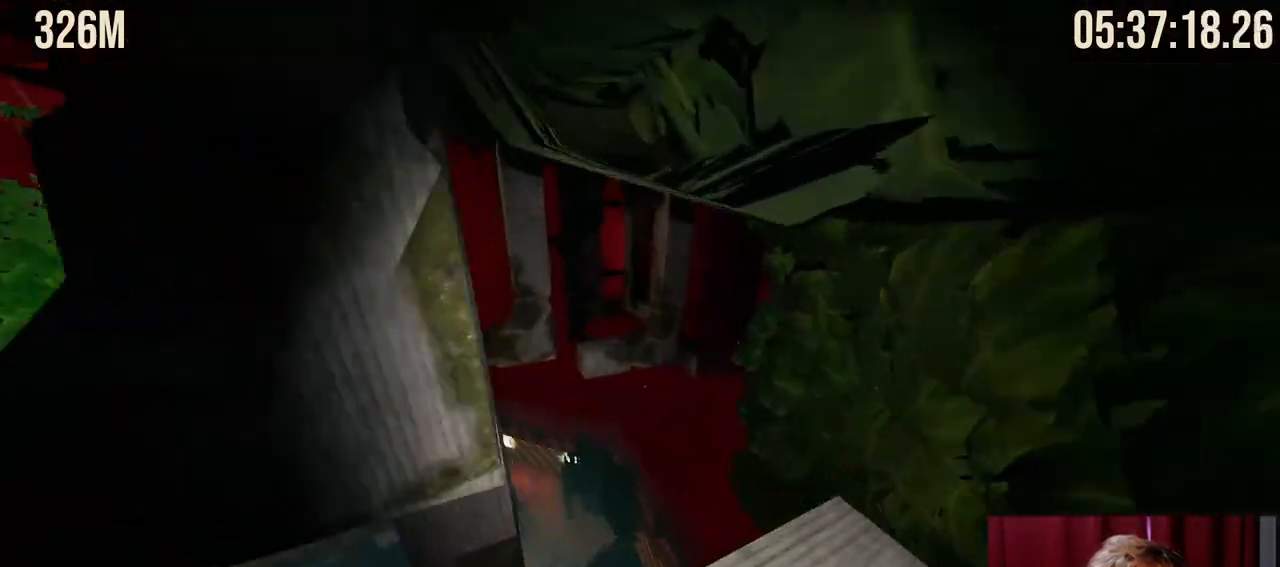
{"keys": [], "mouse": [], "events": [[134, "d", "down"], [217, "d", "up"]]}
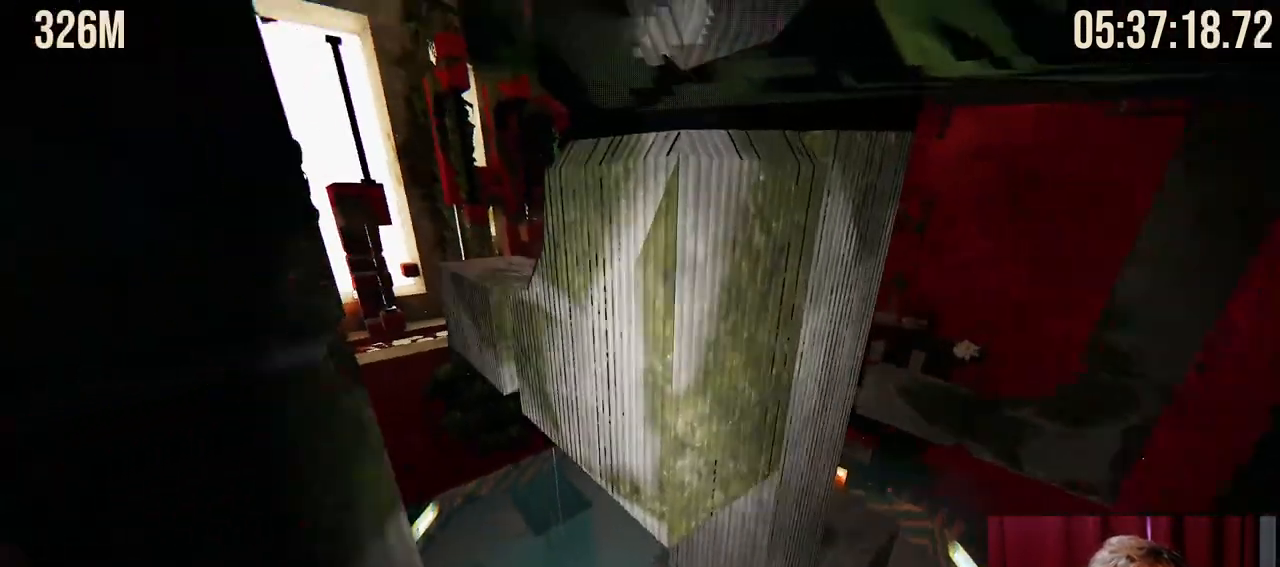
{"keys": [], "mouse": [], "events": [[84, "a", "down"], [117, "a", "up"]]}
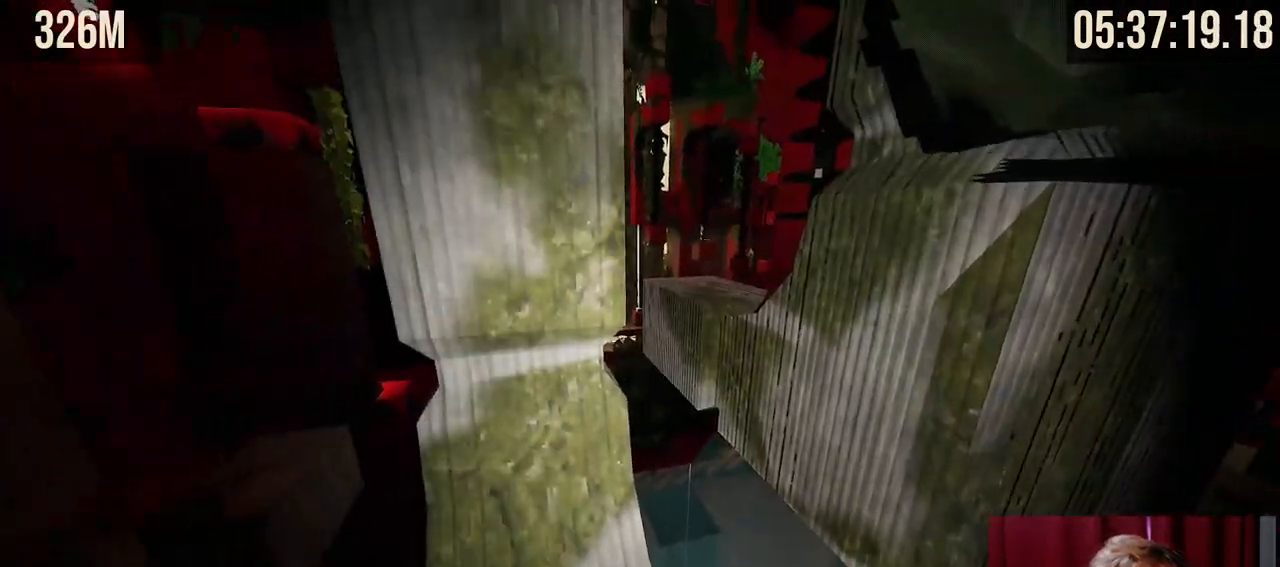
{"keys": ["w"], "mouse": ["right"], "events": [[34, "w", "down"], [50, "w", "up"], [434, "mouse_right", "down"], [434, "w", "down"]]}
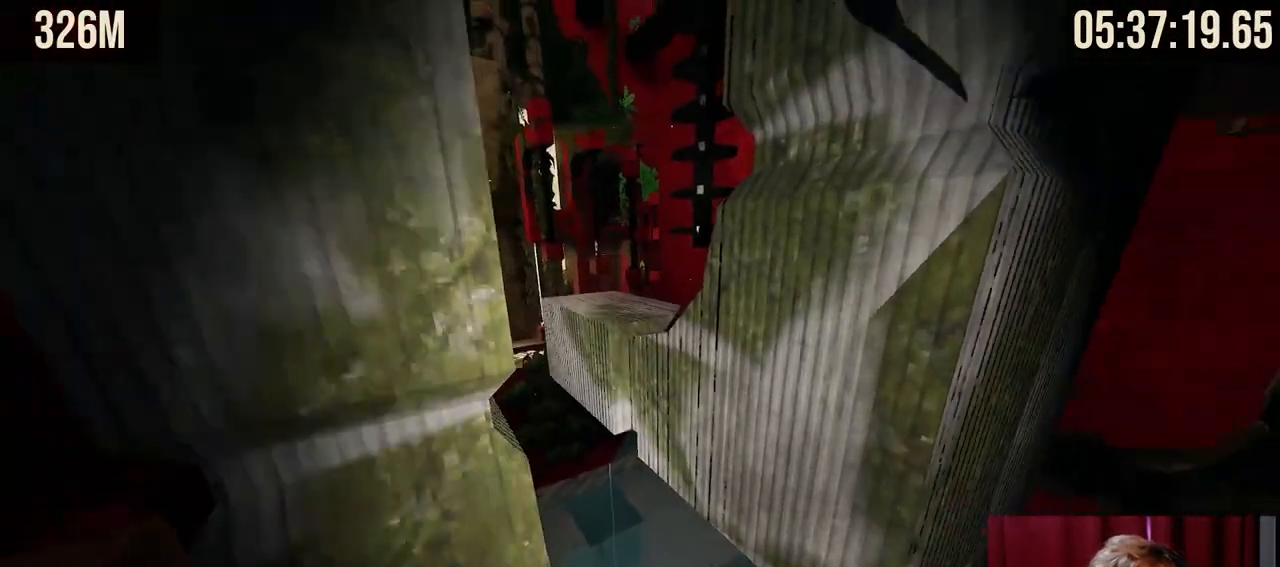
{"keys": [], "mouse": [], "events": [[84, "space", "down"], [234, "space", "up"], [350, "mouse_right", "up"], [434, "w", "up"]]}
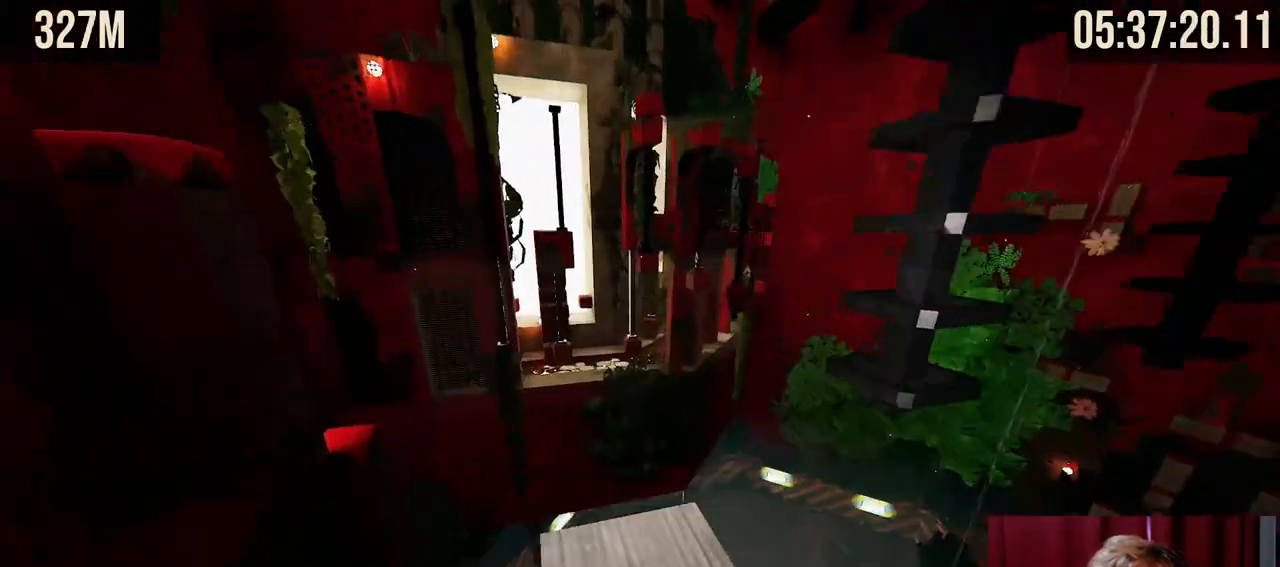
{"keys": [], "mouse": [], "events": [[350, "w", "down"], [384, "w", "up"]]}
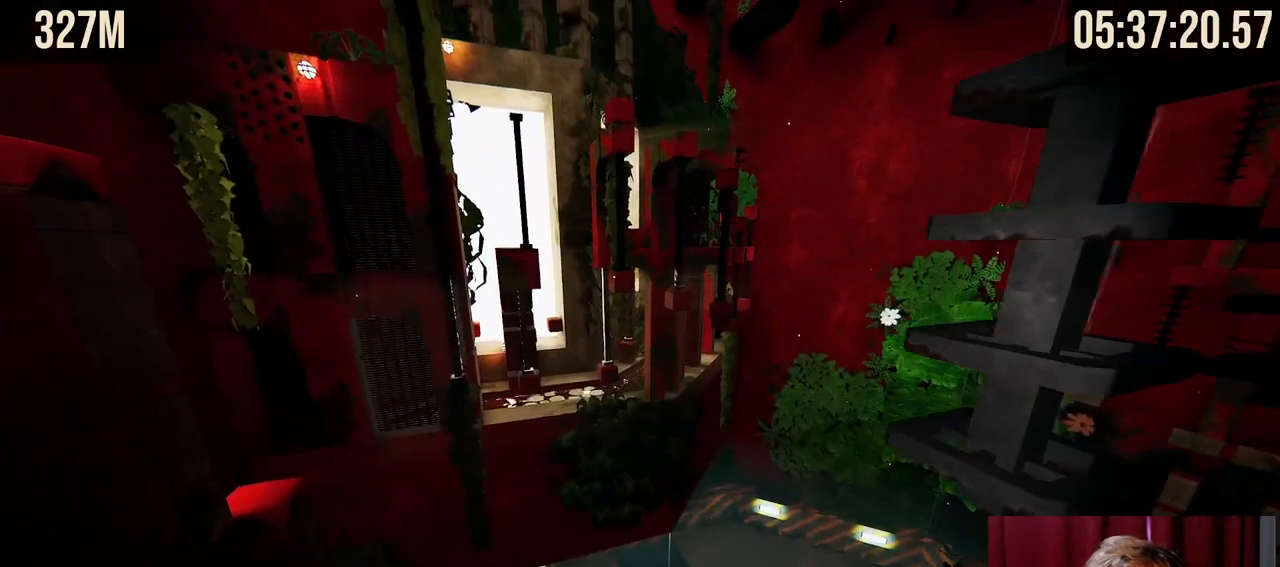
{"keys": [], "mouse": [], "events": []}
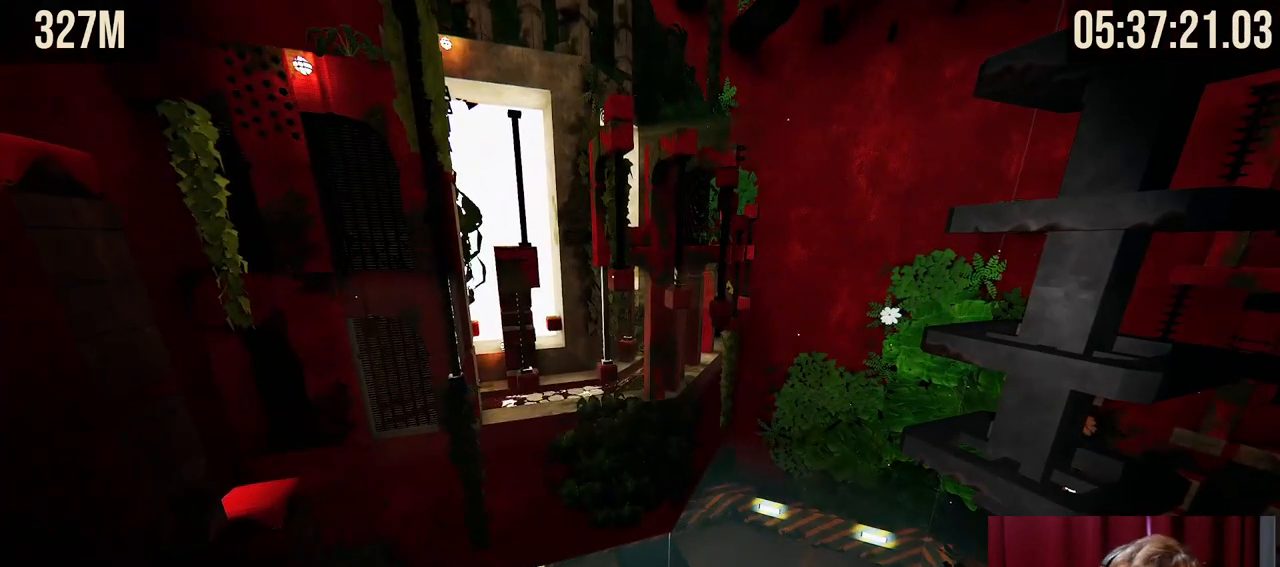
{"keys": [], "mouse": [], "events": []}
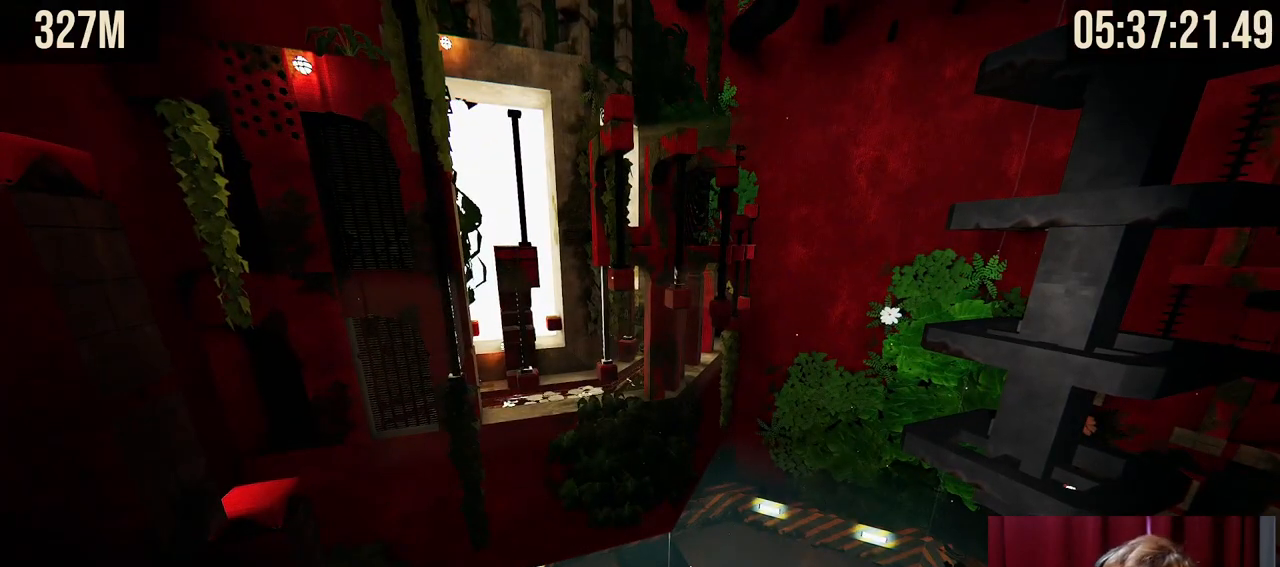
{"keys": [], "mouse": [], "events": []}
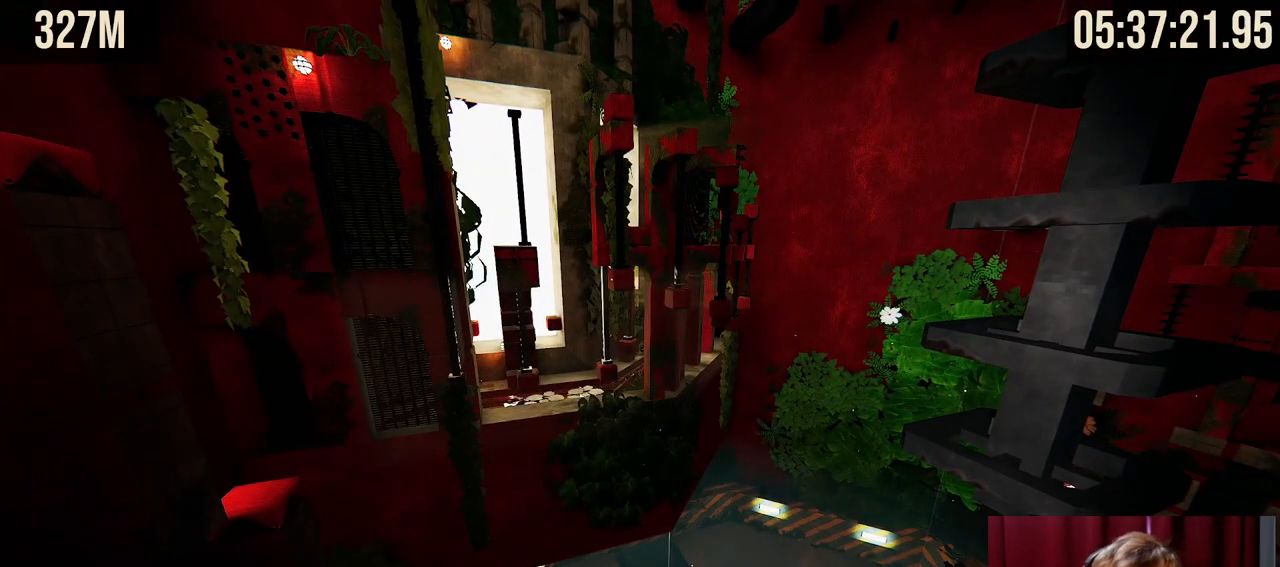
{"keys": [], "mouse": [], "events": []}
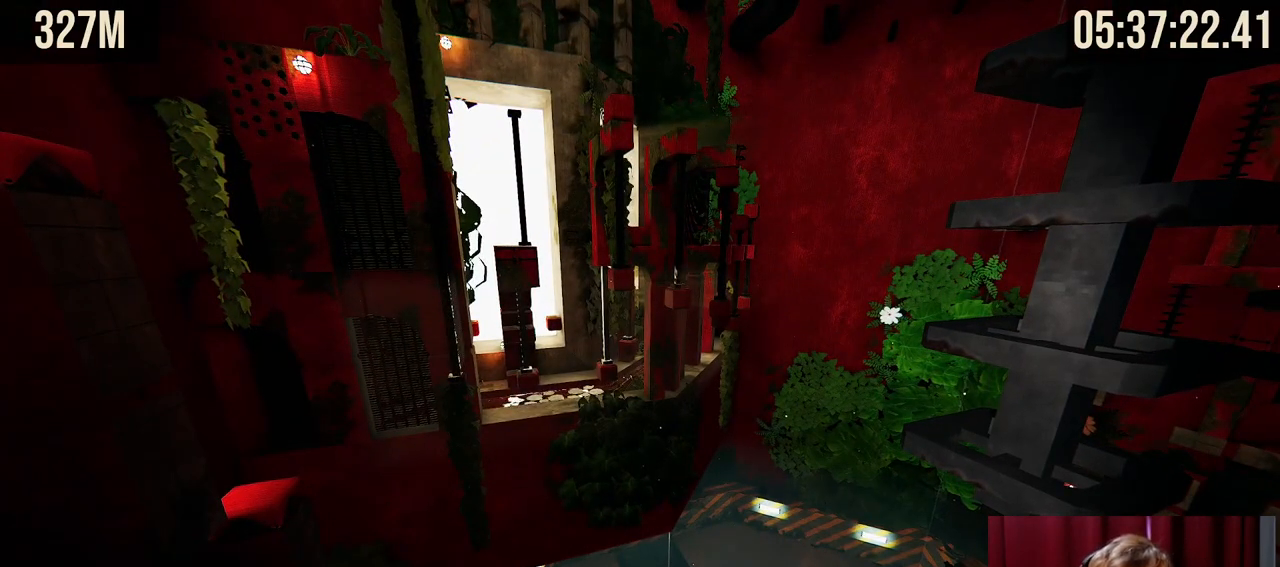
{"keys": [], "mouse": [], "events": []}
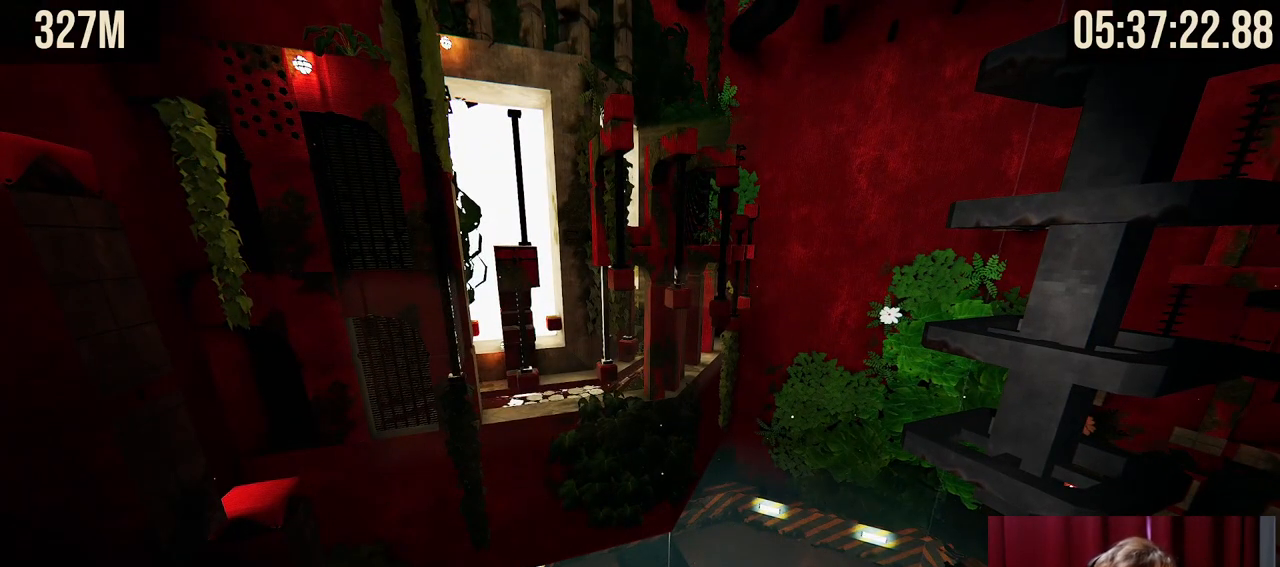
{"keys": [], "mouse": [], "events": []}
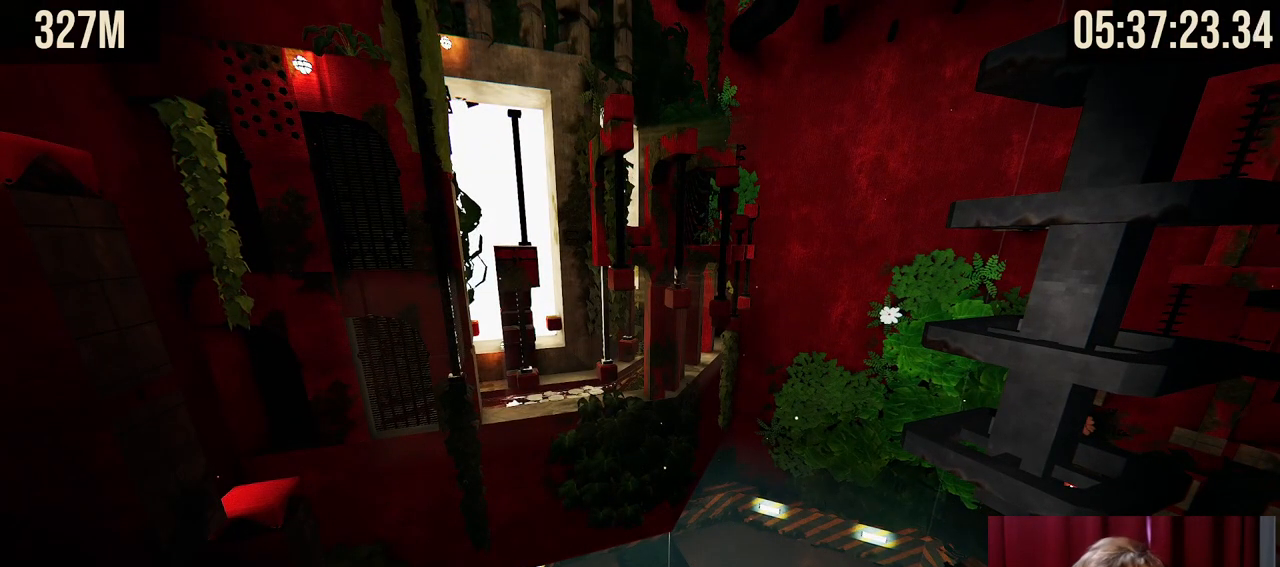
{"keys": [], "mouse": [], "events": []}
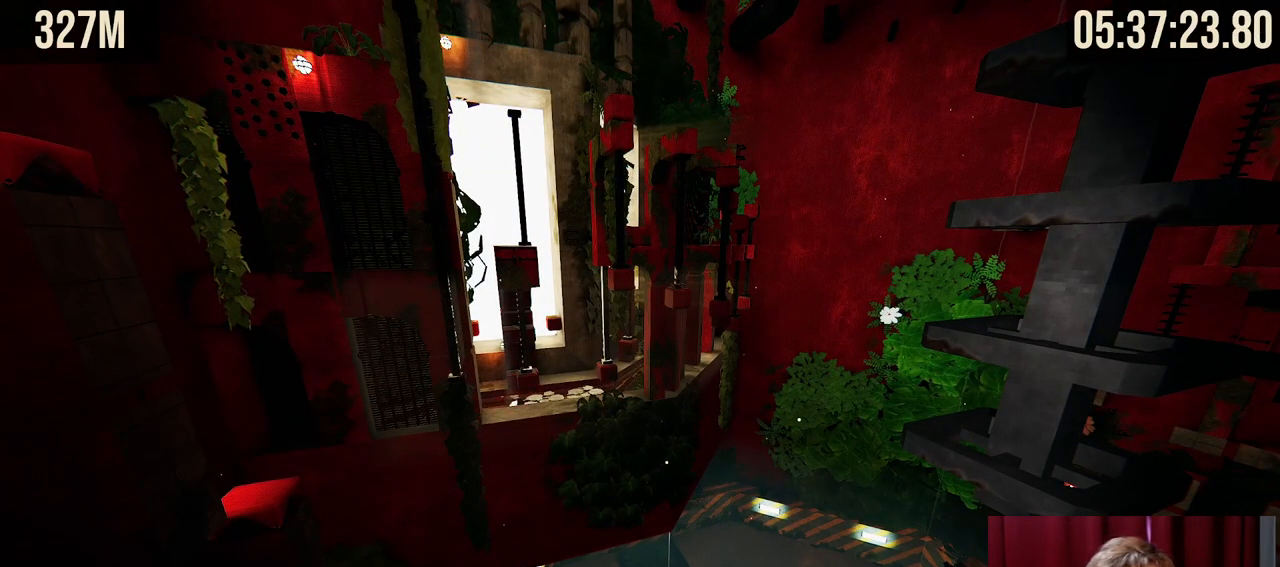
{"keys": [], "mouse": [], "events": []}
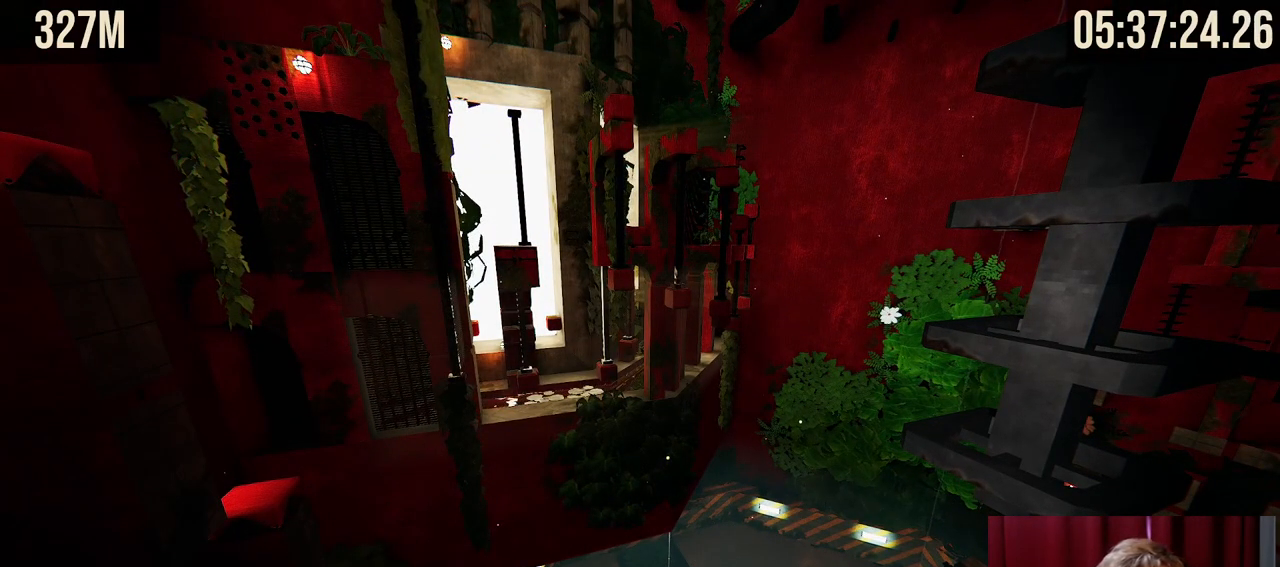
{"keys": ["shift"], "mouse": [], "events": [[467, "shift", "down"]]}
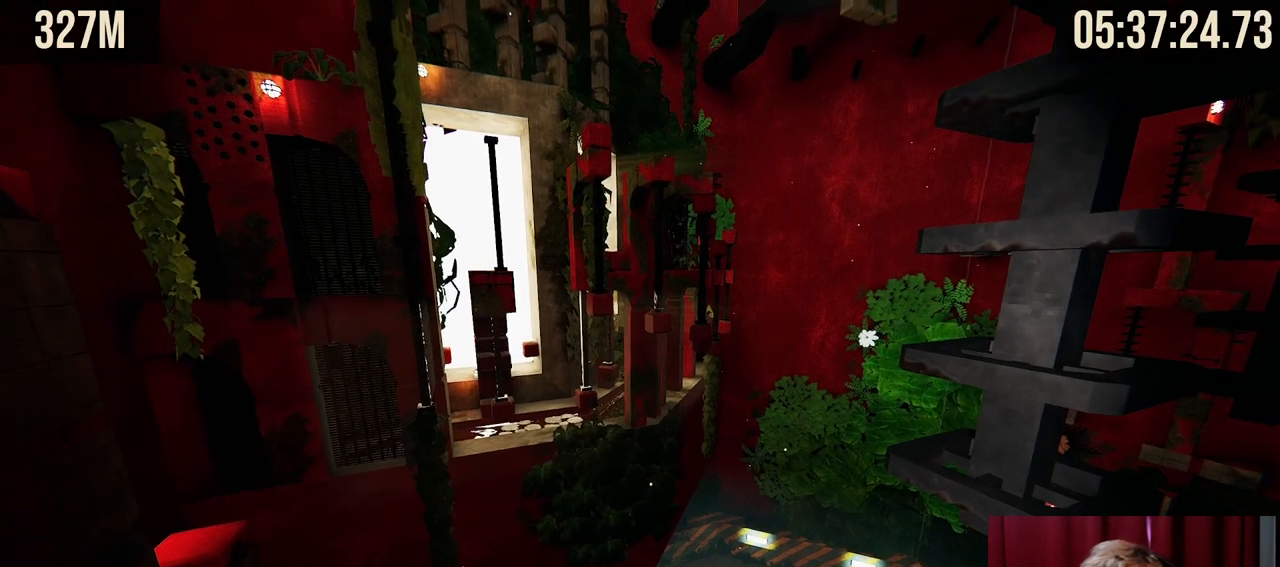
{"keys": ["shift"], "mouse": [], "events": []}